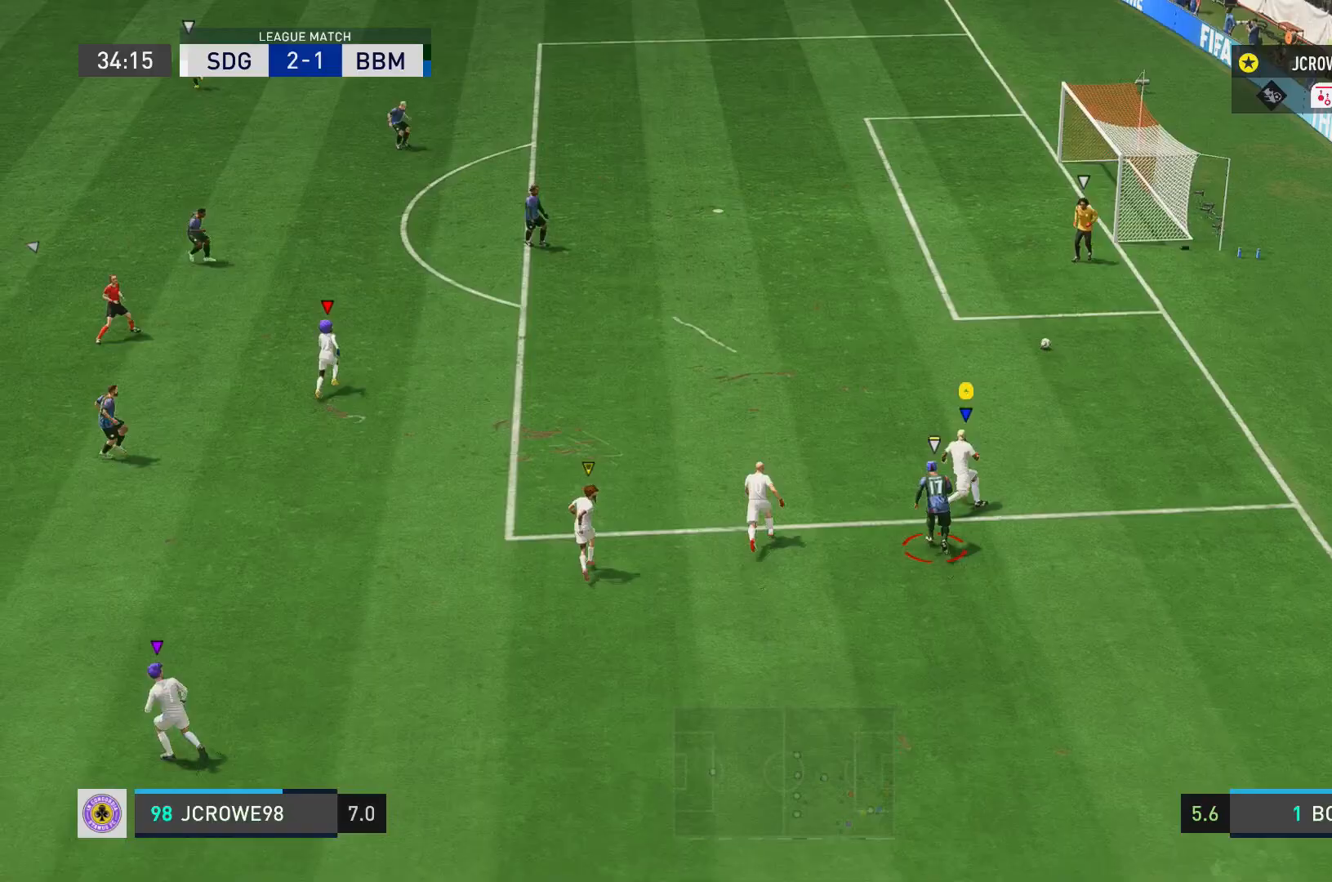
Gameplay with a controller (Xbox layout); each line is a JSON object with the inputs held at the frame after it. "events" lists button and stick changes between this image and that frame as [ms after this image, input, new state], when the widget could be followed in between. Not read: L3 R3.
{"buttons": [], "left_stick": "up", "right_stick": "center", "events": [[134, "L2", "up"], [467, "R2", "up"]]}
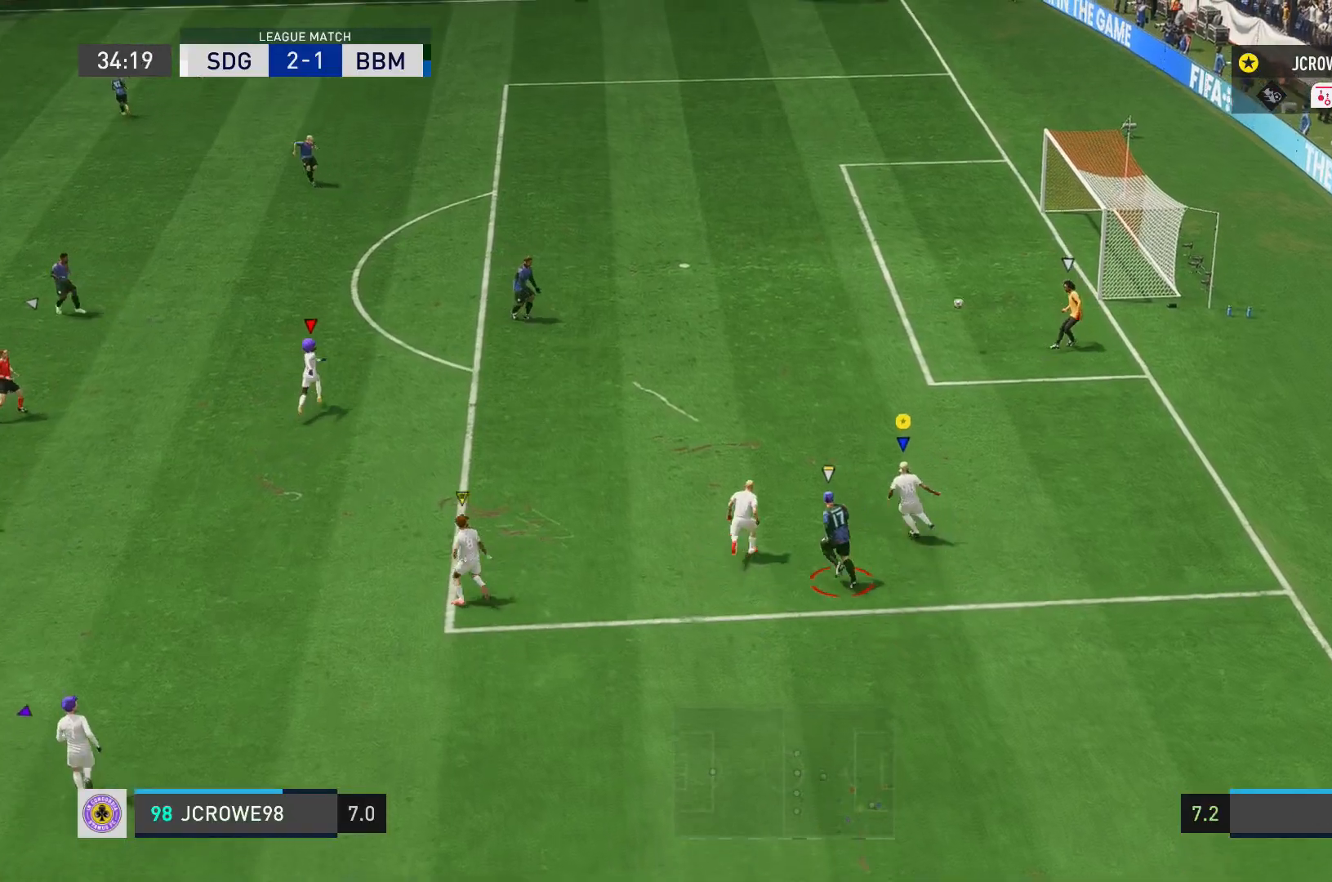
{"buttons": ["R2"], "left_stick": "up-left", "right_stick": "center", "events": [[367, "left_stick", "up-left"], [400, "R2", "down"]]}
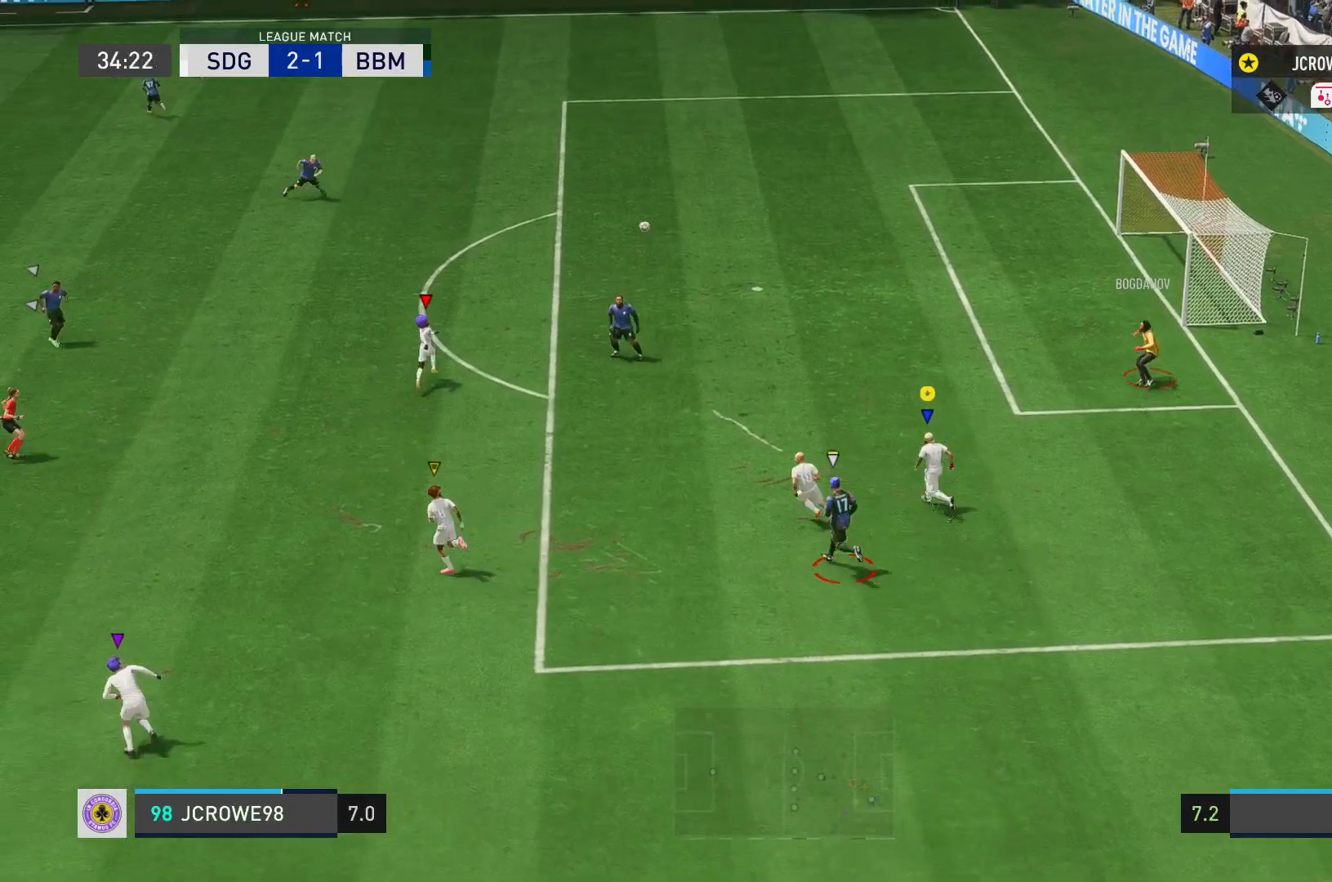
{"buttons": ["R2"], "left_stick": "up-left", "right_stick": "center", "events": []}
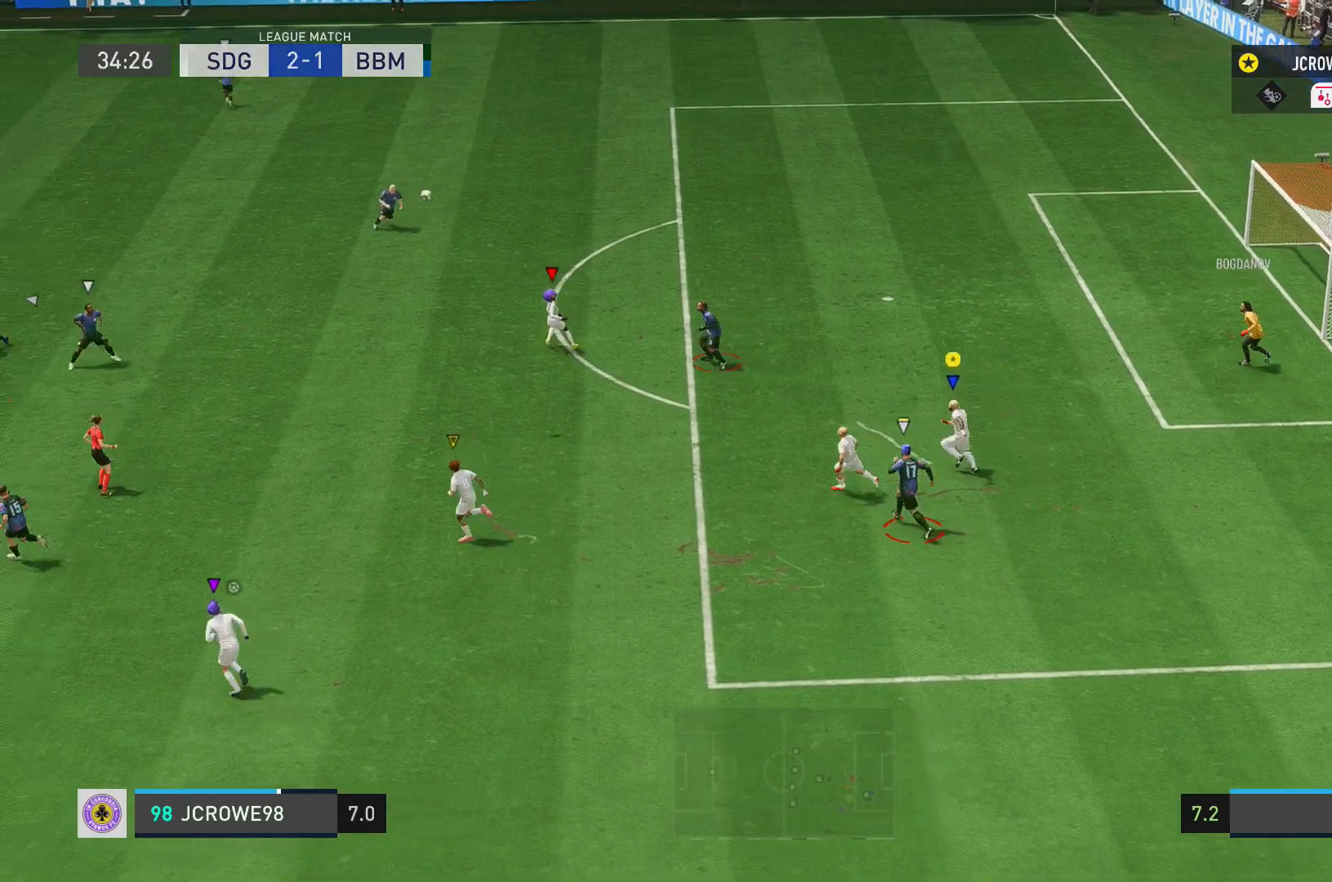
{"buttons": [], "left_stick": "up-left", "right_stick": "center", "events": [[133, "R2", "up"]]}
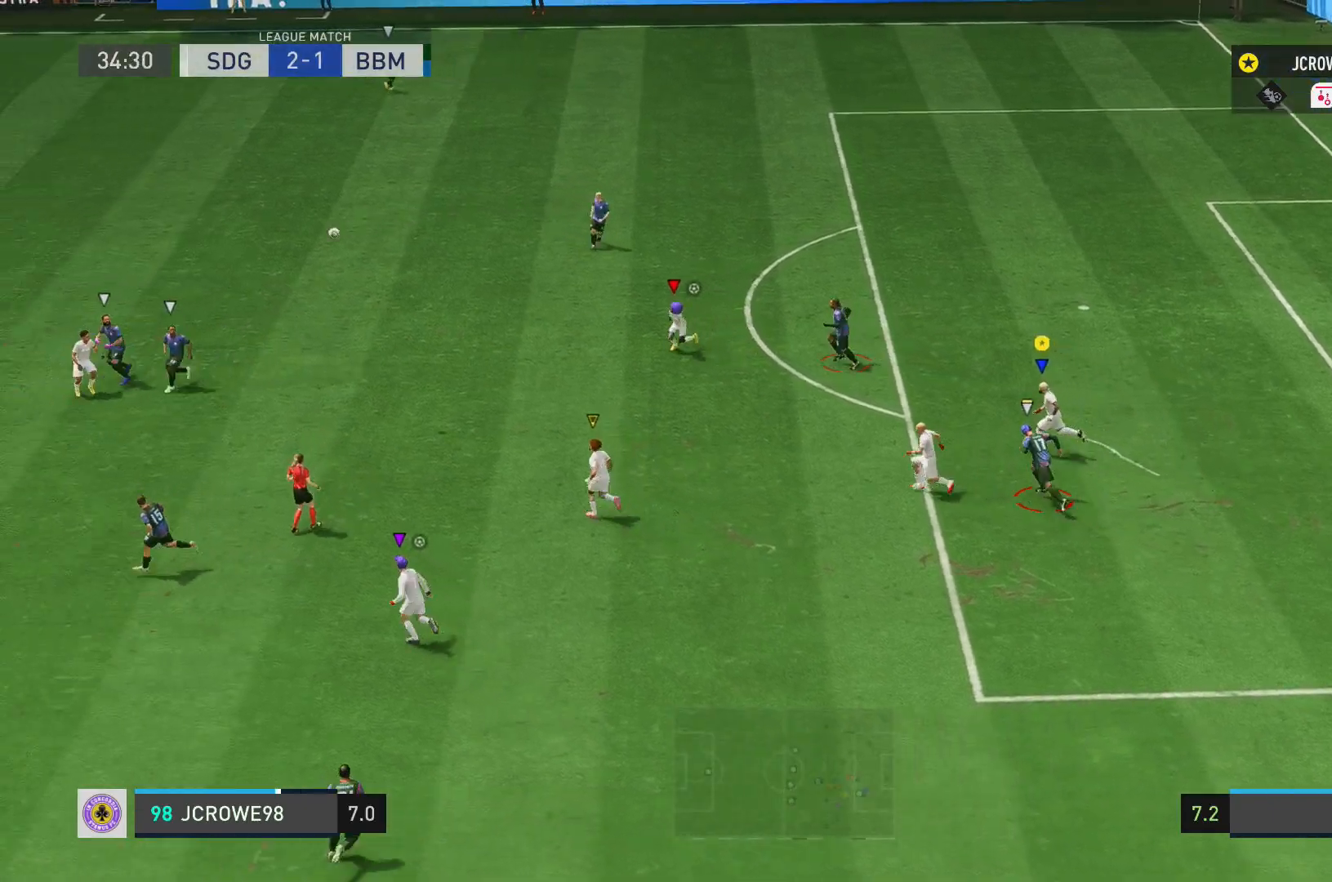
{"buttons": [], "left_stick": "up-left", "right_stick": "center", "events": []}
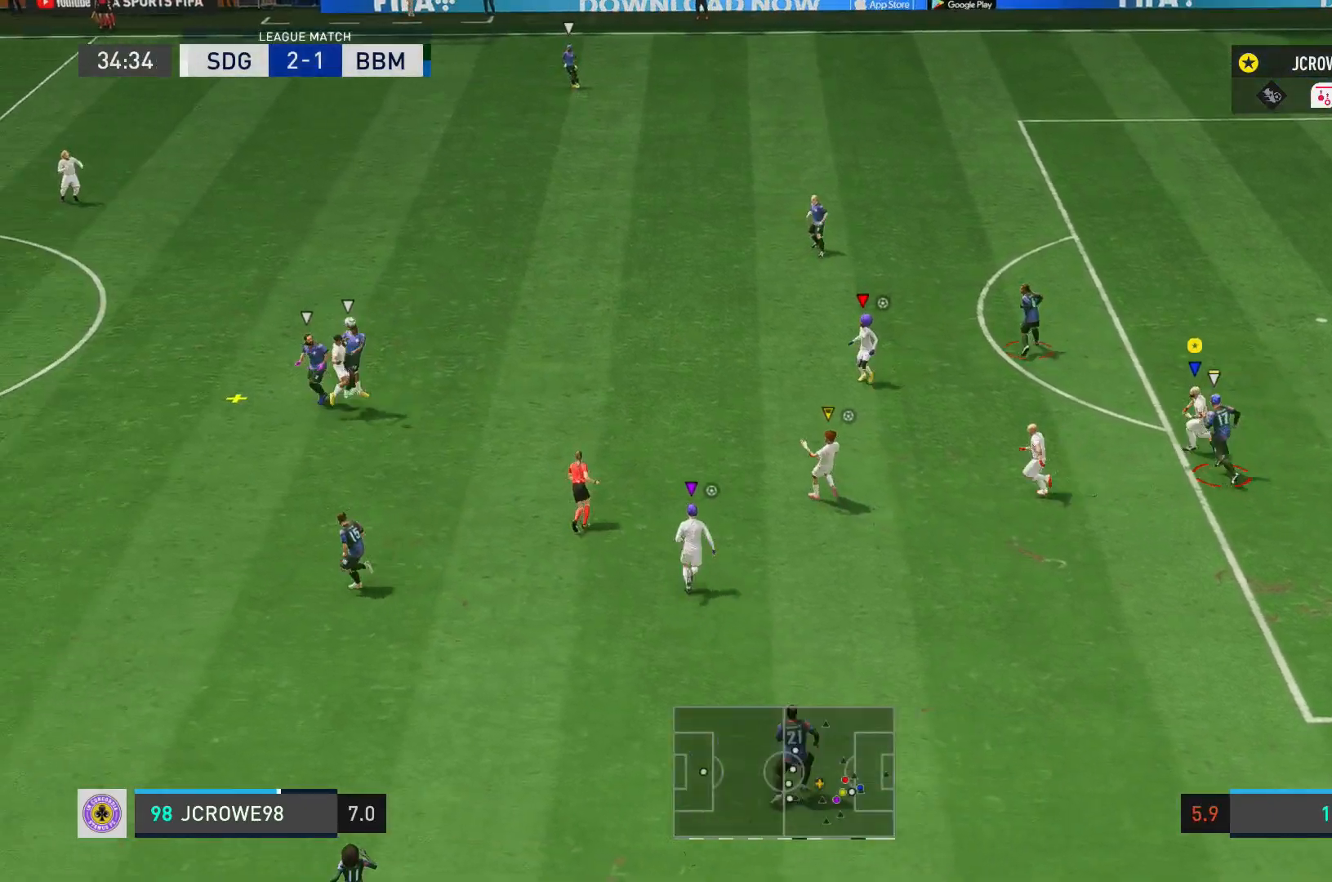
{"buttons": [], "left_stick": "left", "right_stick": "center", "events": [[500, "left_stick", "left"]]}
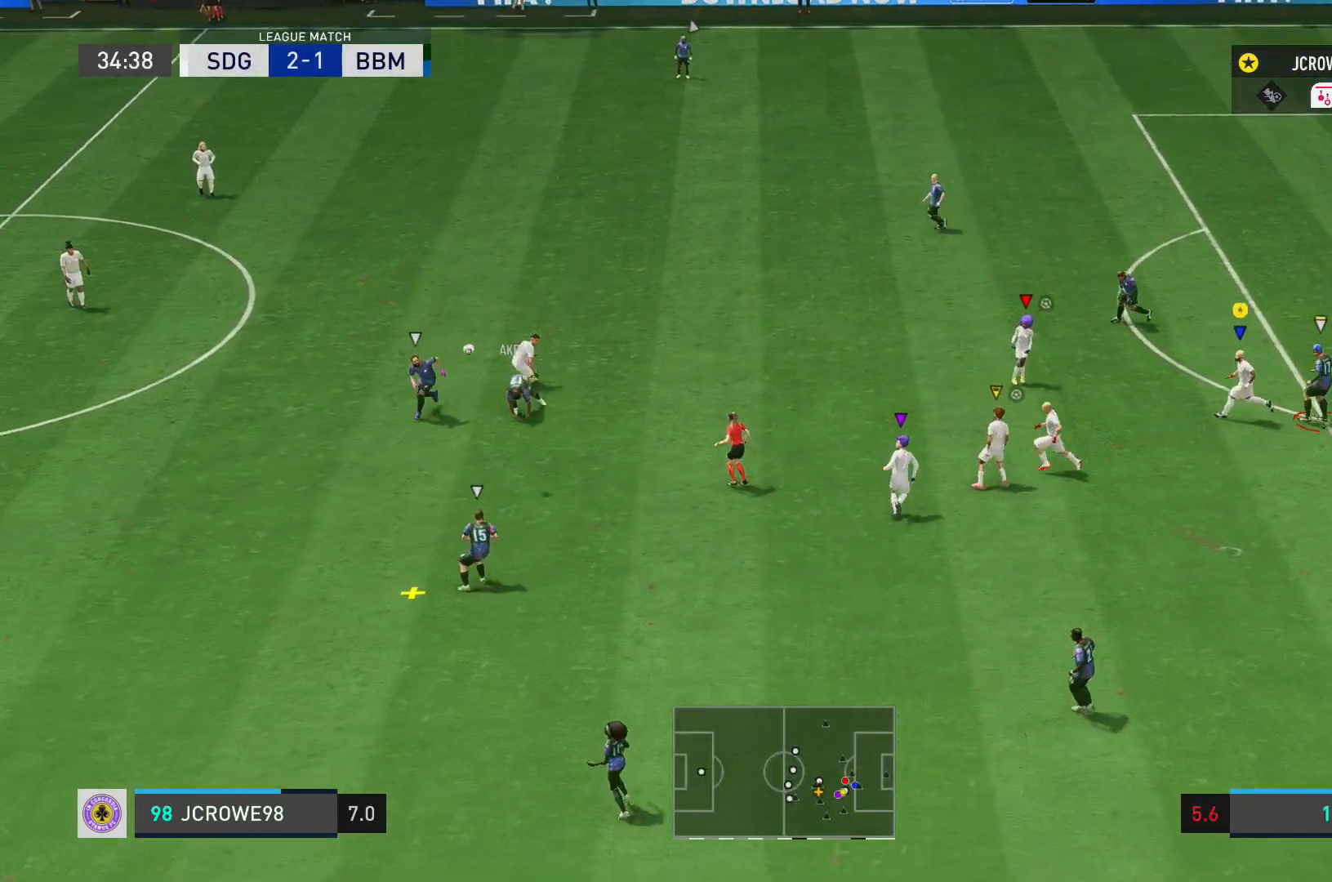
{"buttons": [], "left_stick": "left", "right_stick": "center", "events": []}
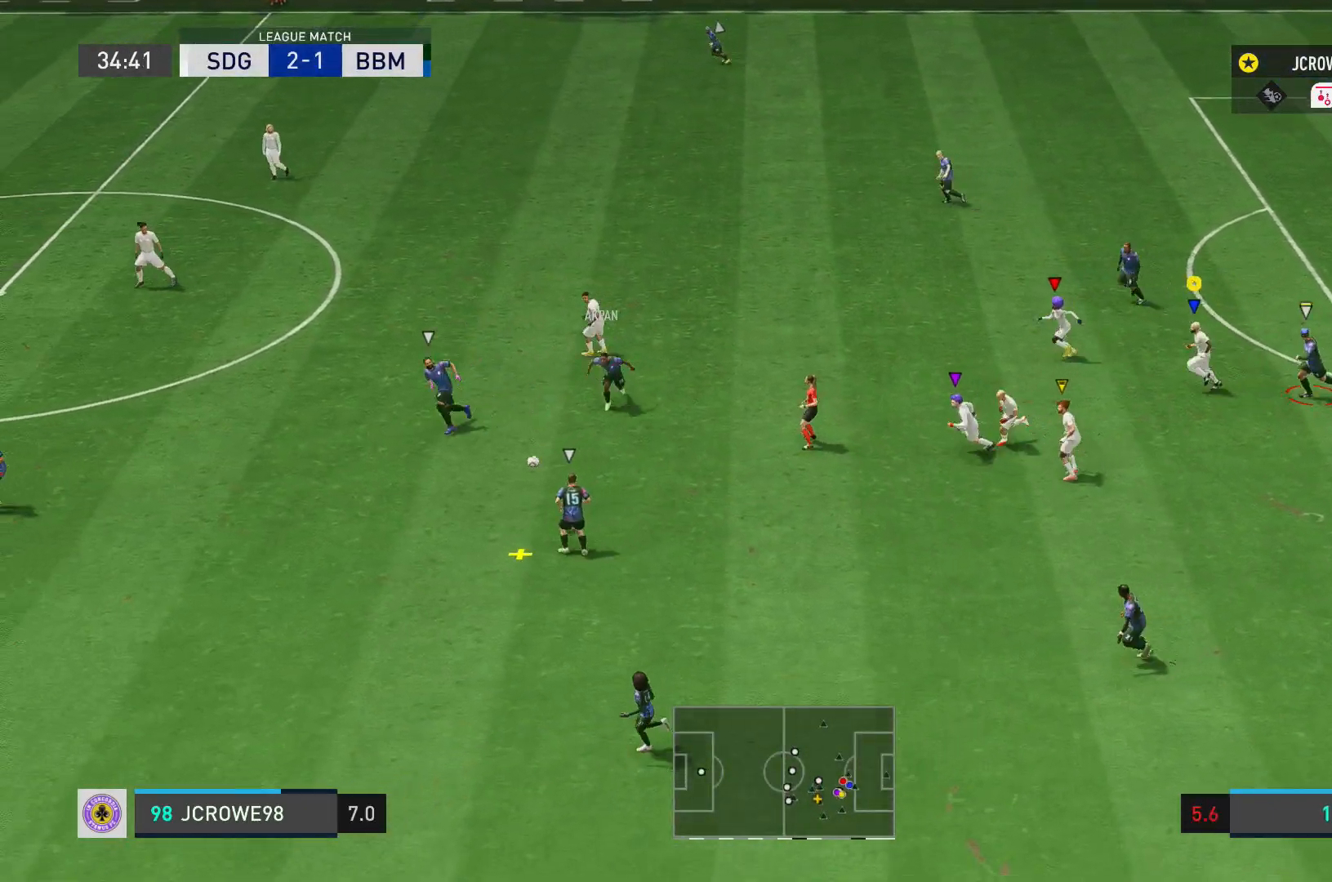
{"buttons": [], "left_stick": "left", "right_stick": "center", "events": []}
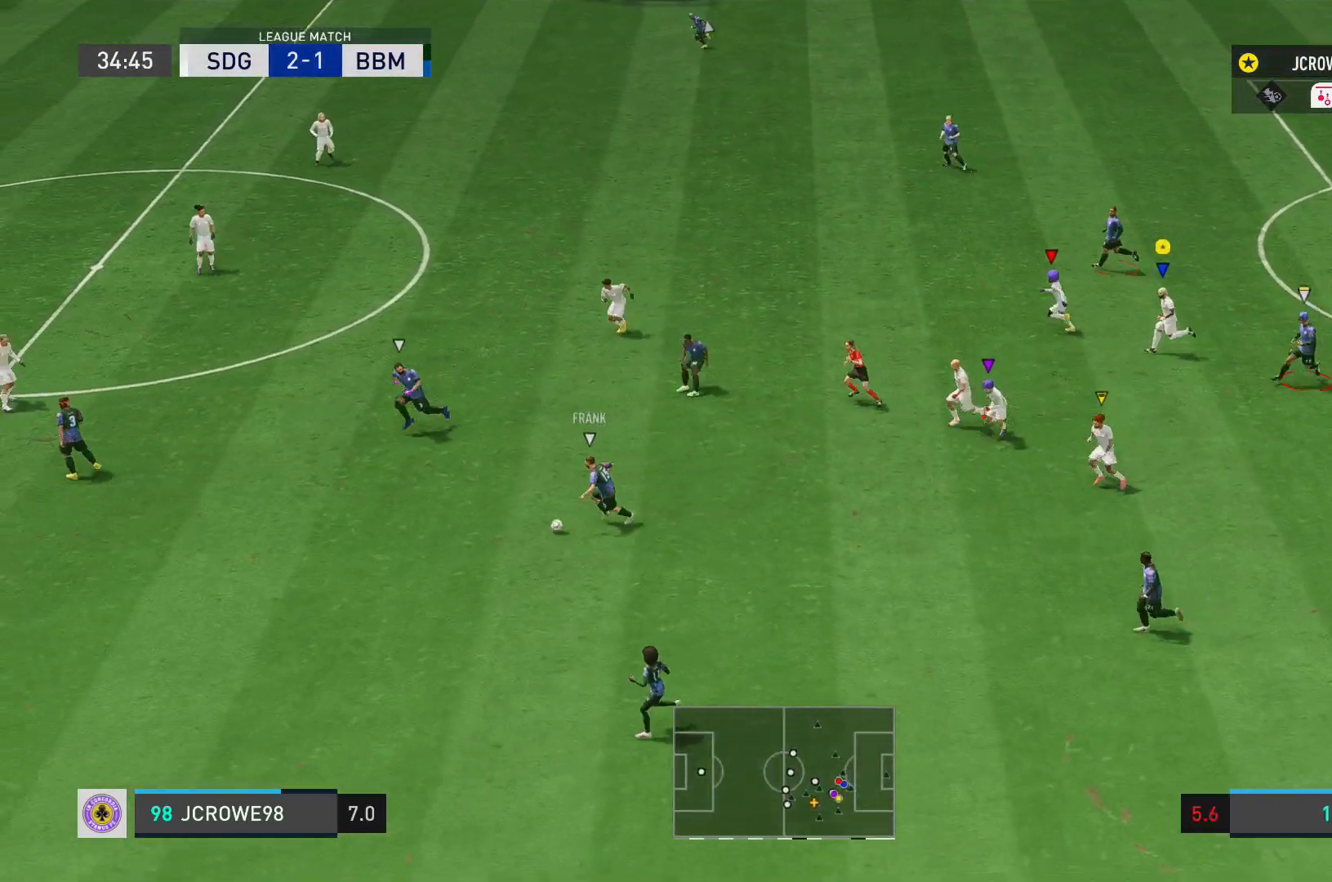
{"buttons": [], "left_stick": "left", "right_stick": "center", "events": []}
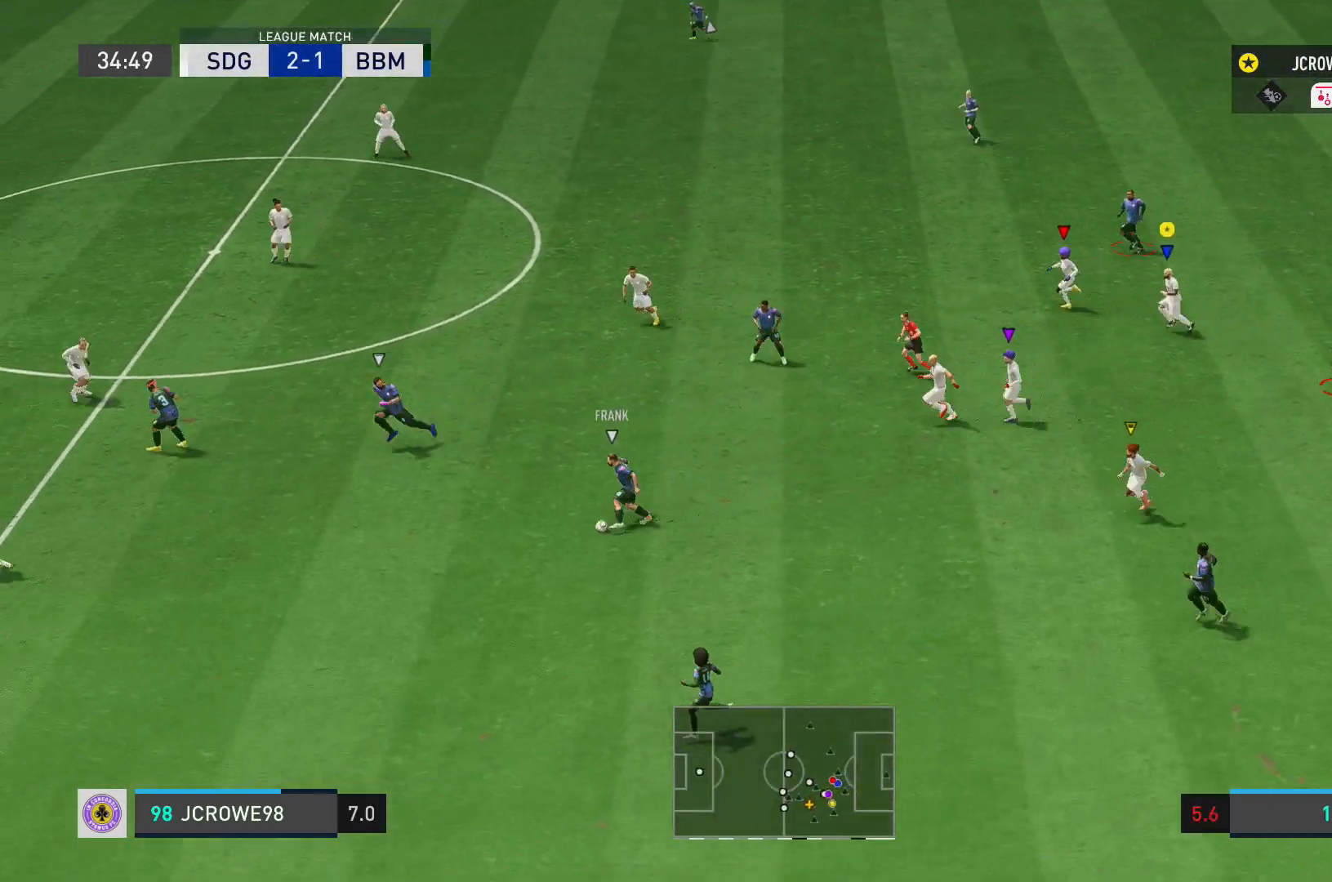
{"buttons": [], "left_stick": "left", "right_stick": "center", "events": []}
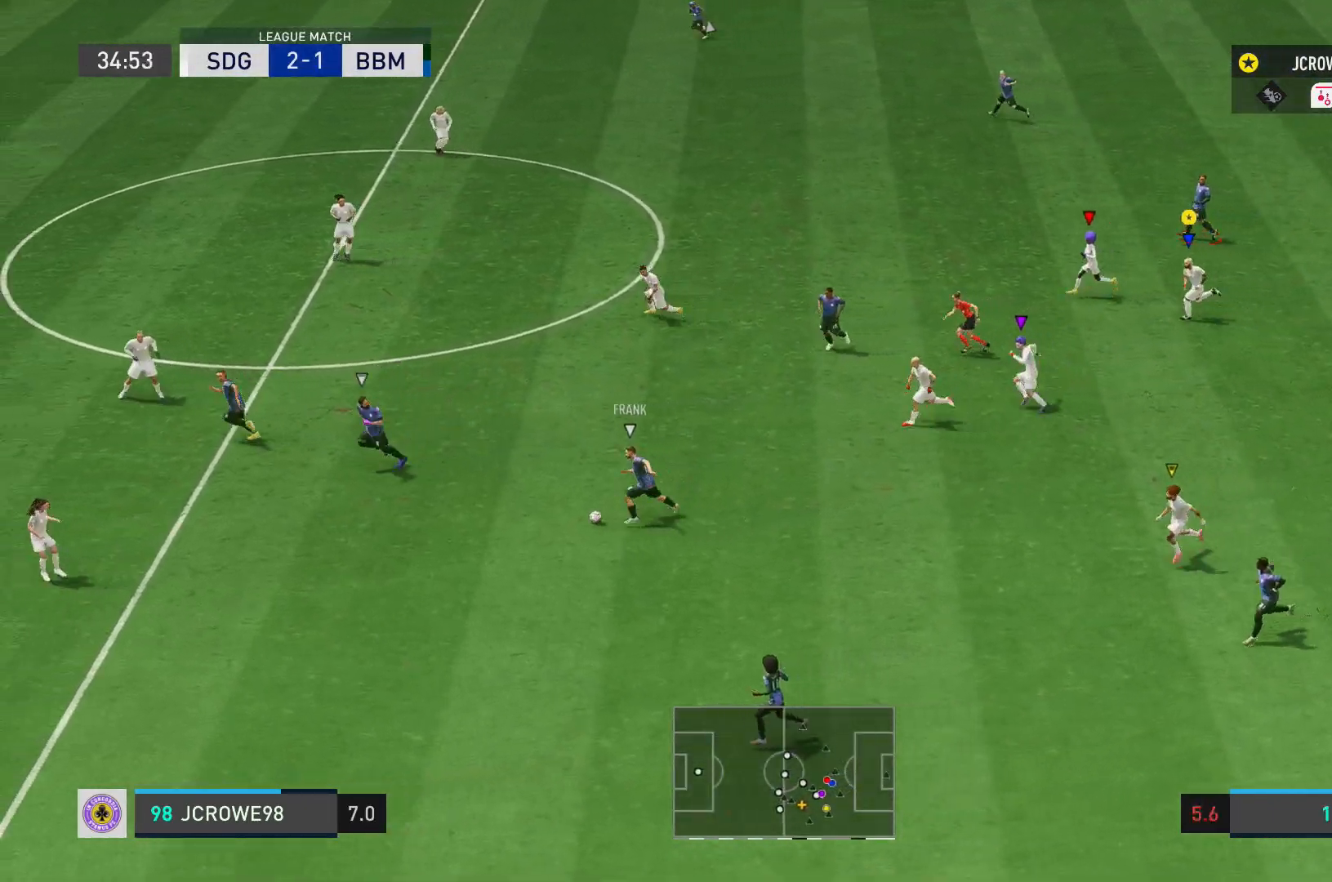
{"buttons": [], "left_stick": "left", "right_stick": "center", "events": []}
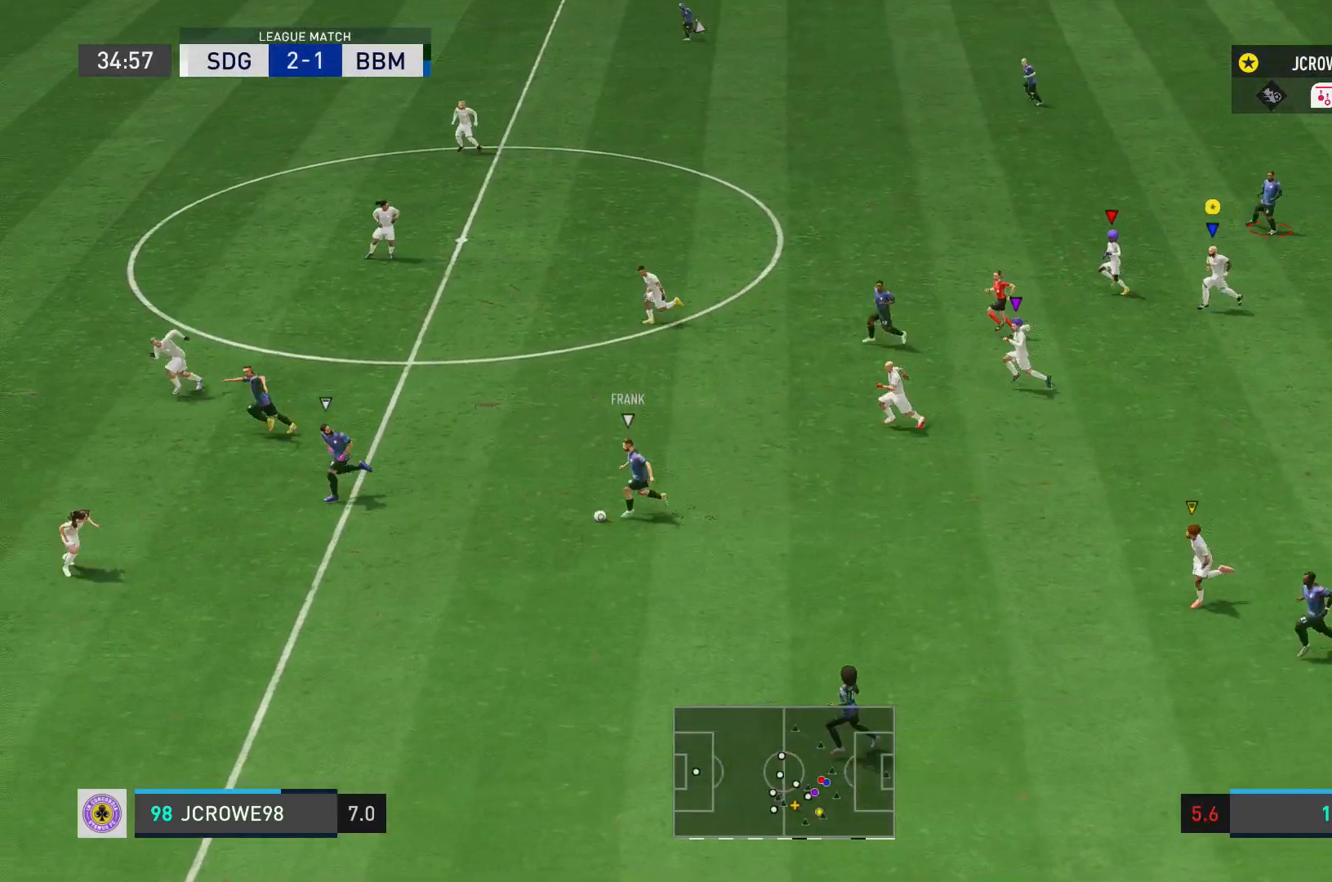
{"buttons": [], "left_stick": "left", "right_stick": "center", "events": []}
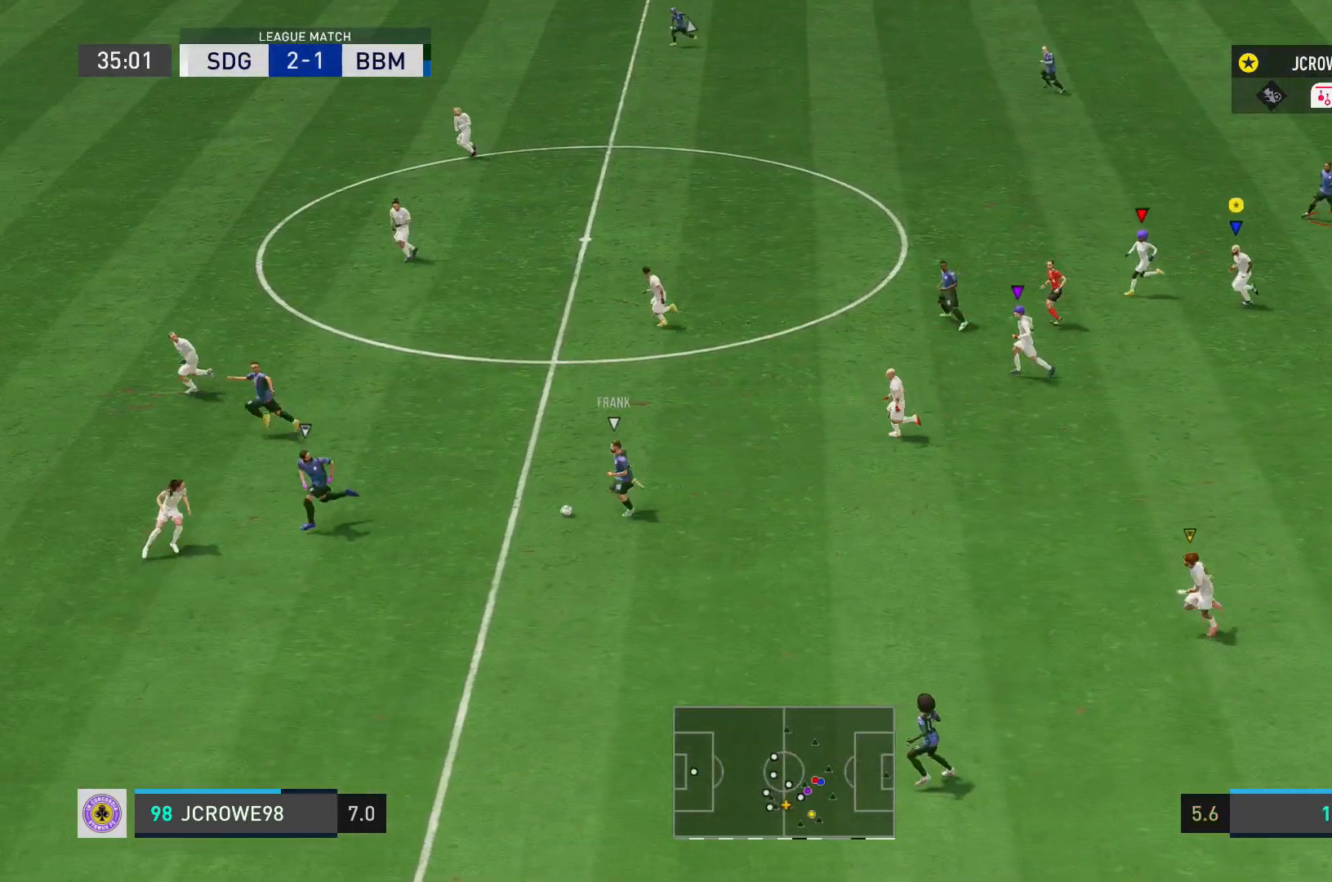
{"buttons": [], "left_stick": "left", "right_stick": "center", "events": []}
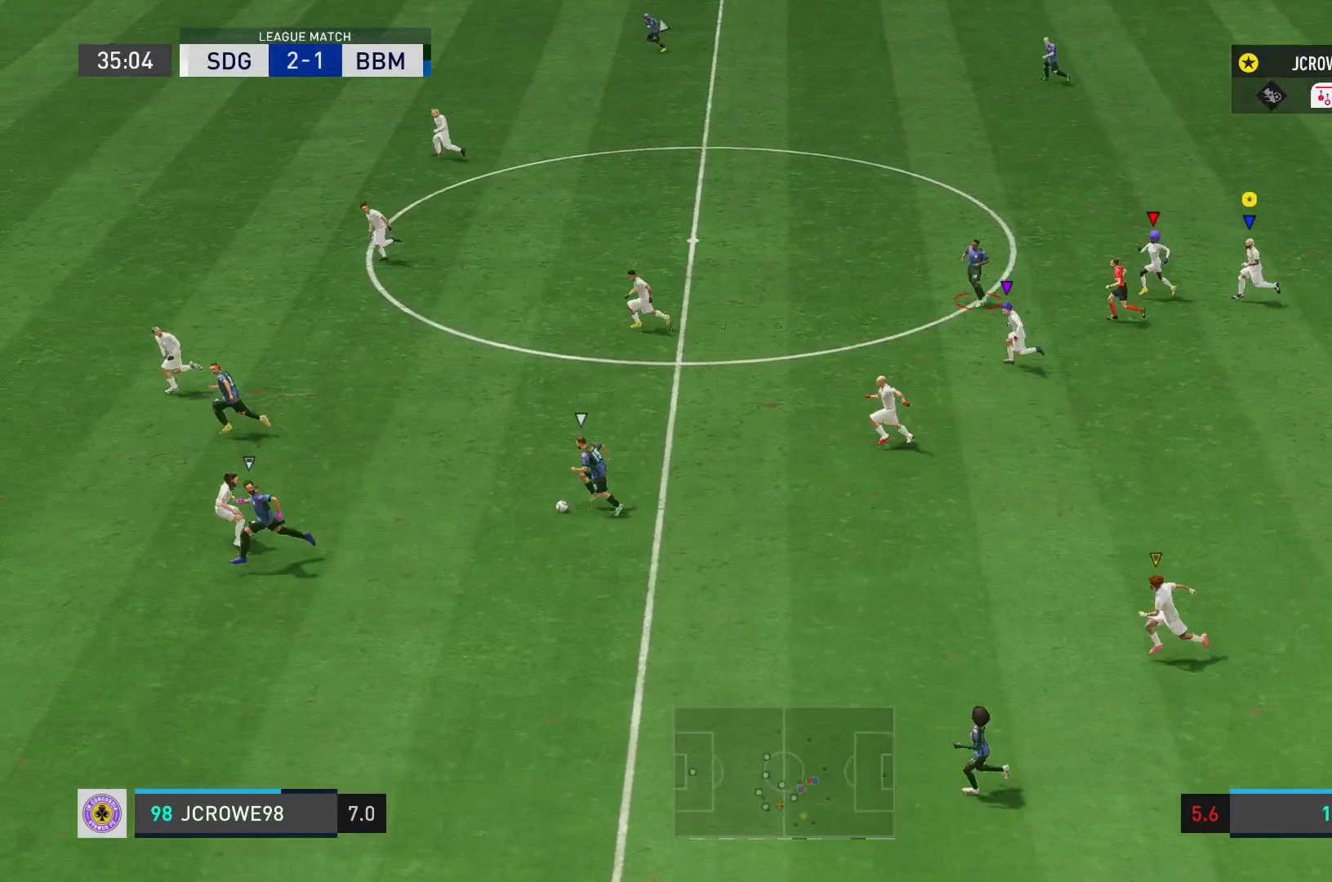
{"buttons": [], "left_stick": "left", "right_stick": "center", "events": []}
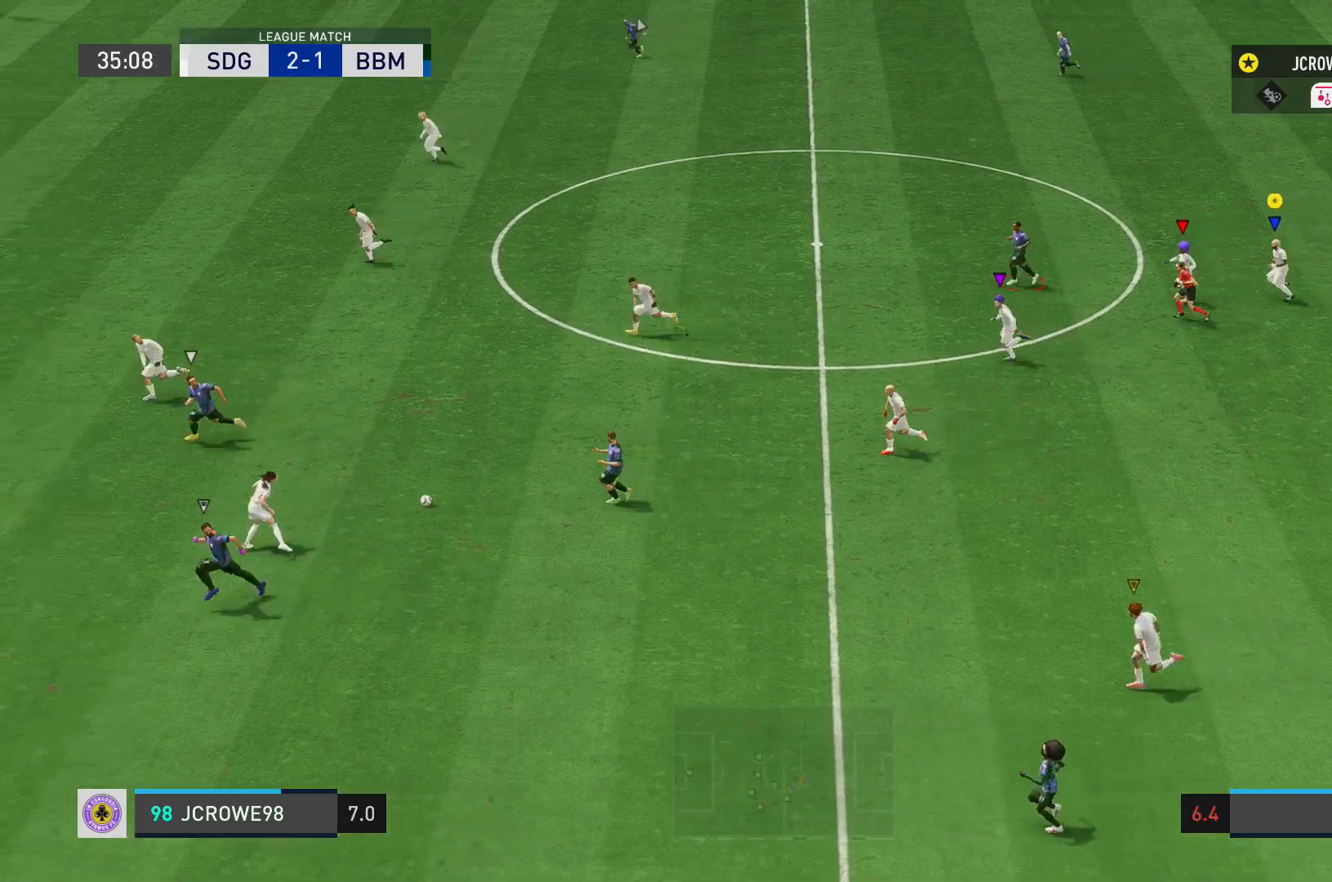
{"buttons": [], "left_stick": "left", "right_stick": "center", "events": []}
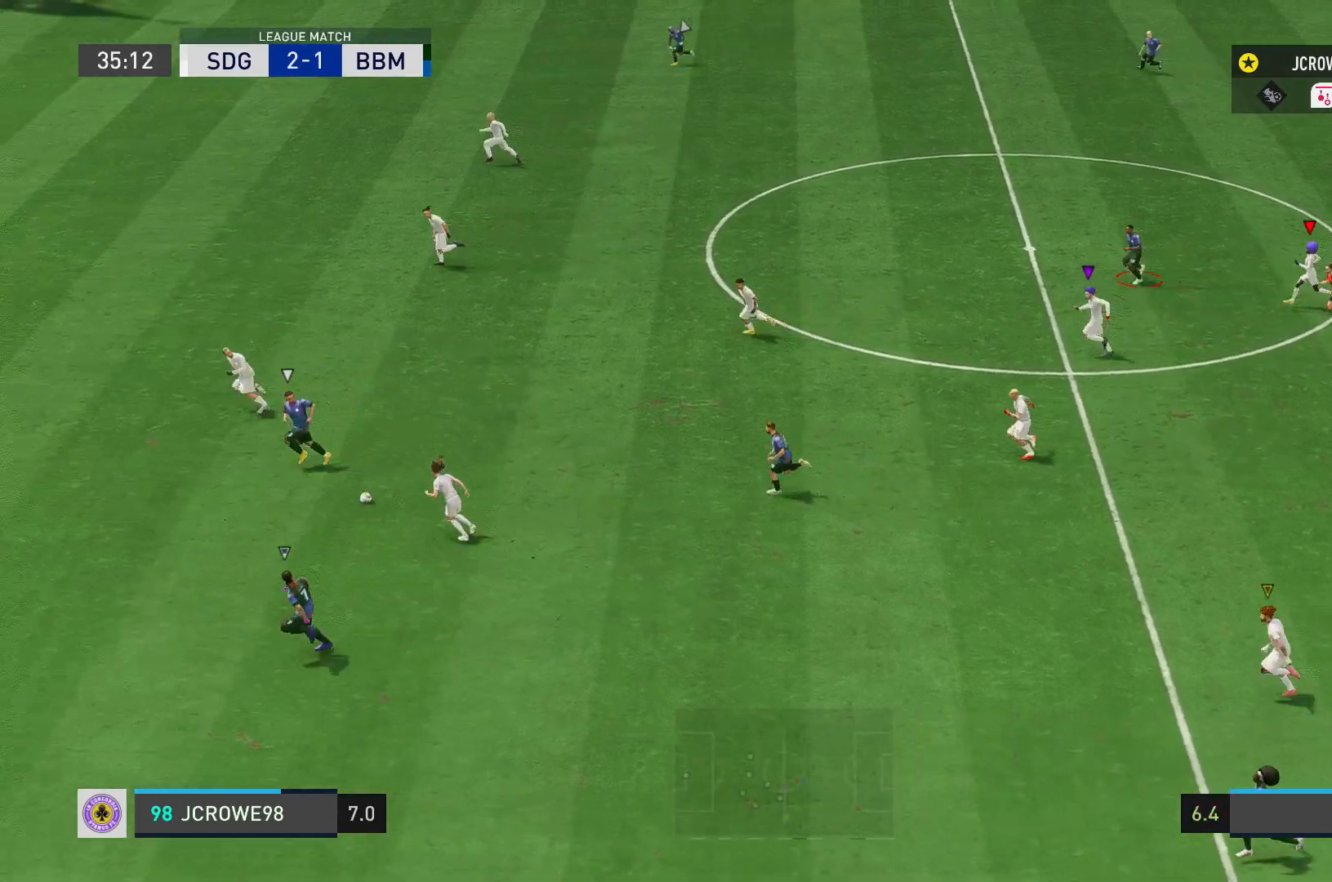
{"buttons": [], "left_stick": "left", "right_stick": "center", "events": []}
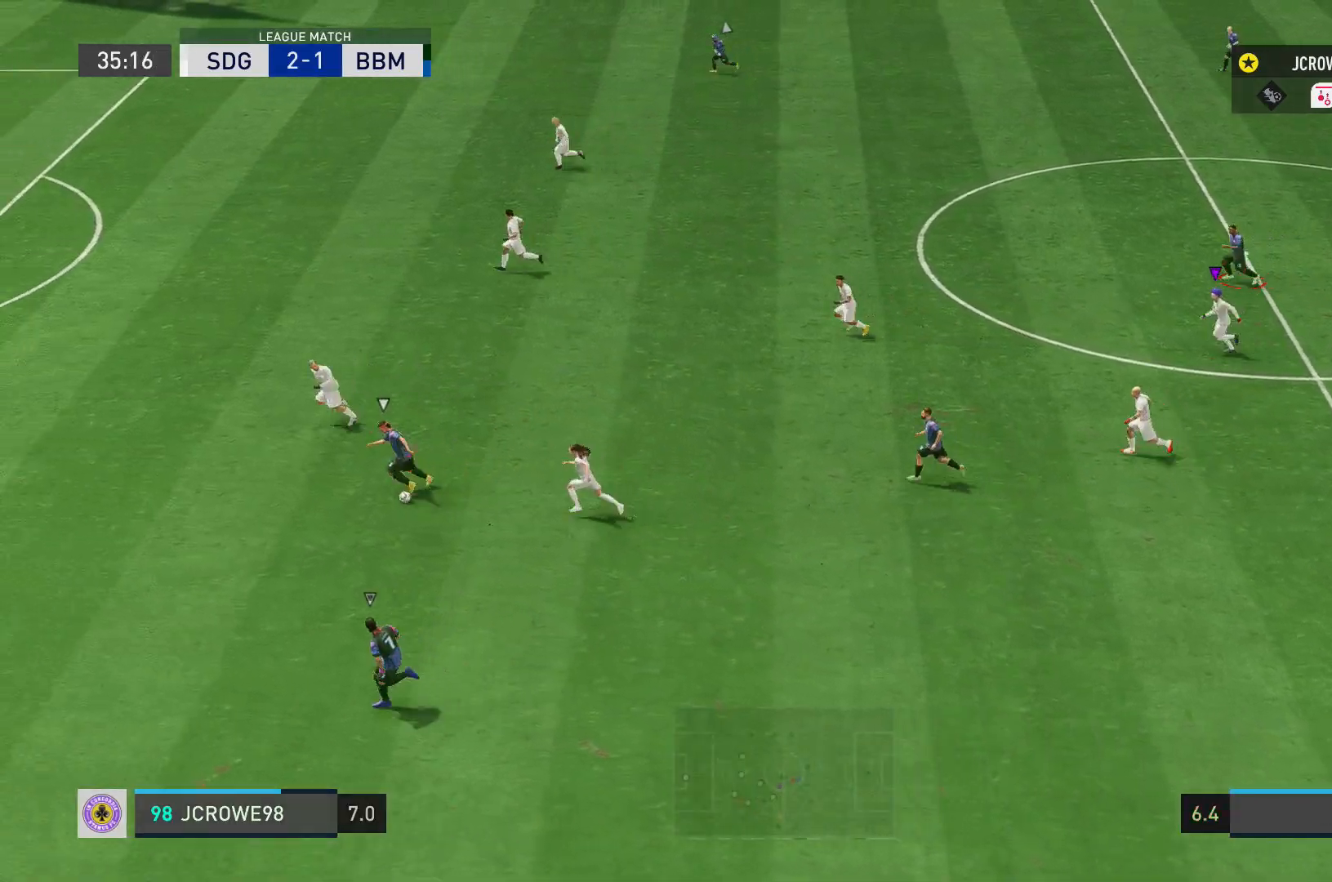
{"buttons": [], "left_stick": "left", "right_stick": "center", "events": []}